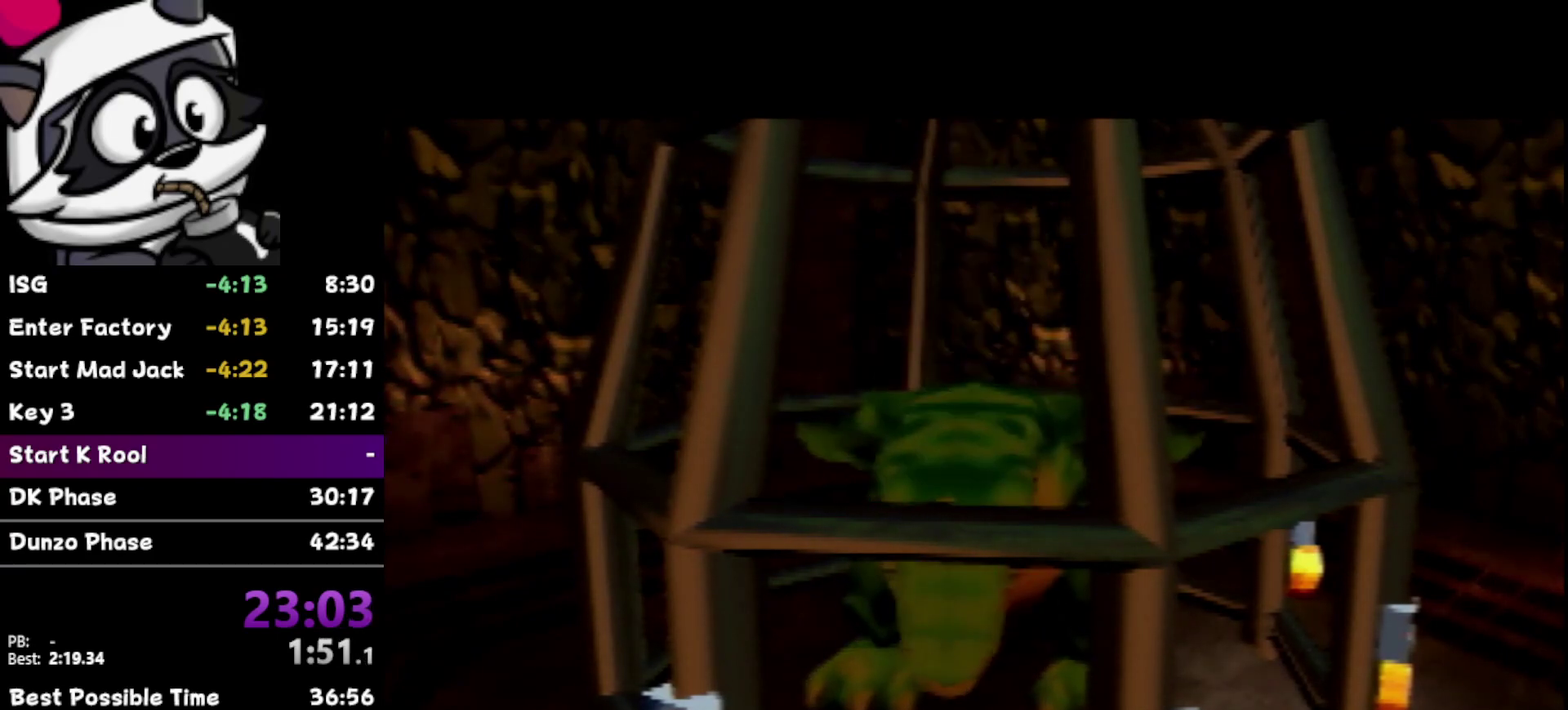
Gameplay with a controller (Nintendo layout); each line is a JSON object with the inputs held at the frame after it. "events" lists button and stick changes between this image and that frame as [ms after this image, input, new state], when the widget could be followed in between. Not read: L3 R3.
{"buttons": [], "left_stick": "up-right", "events": []}
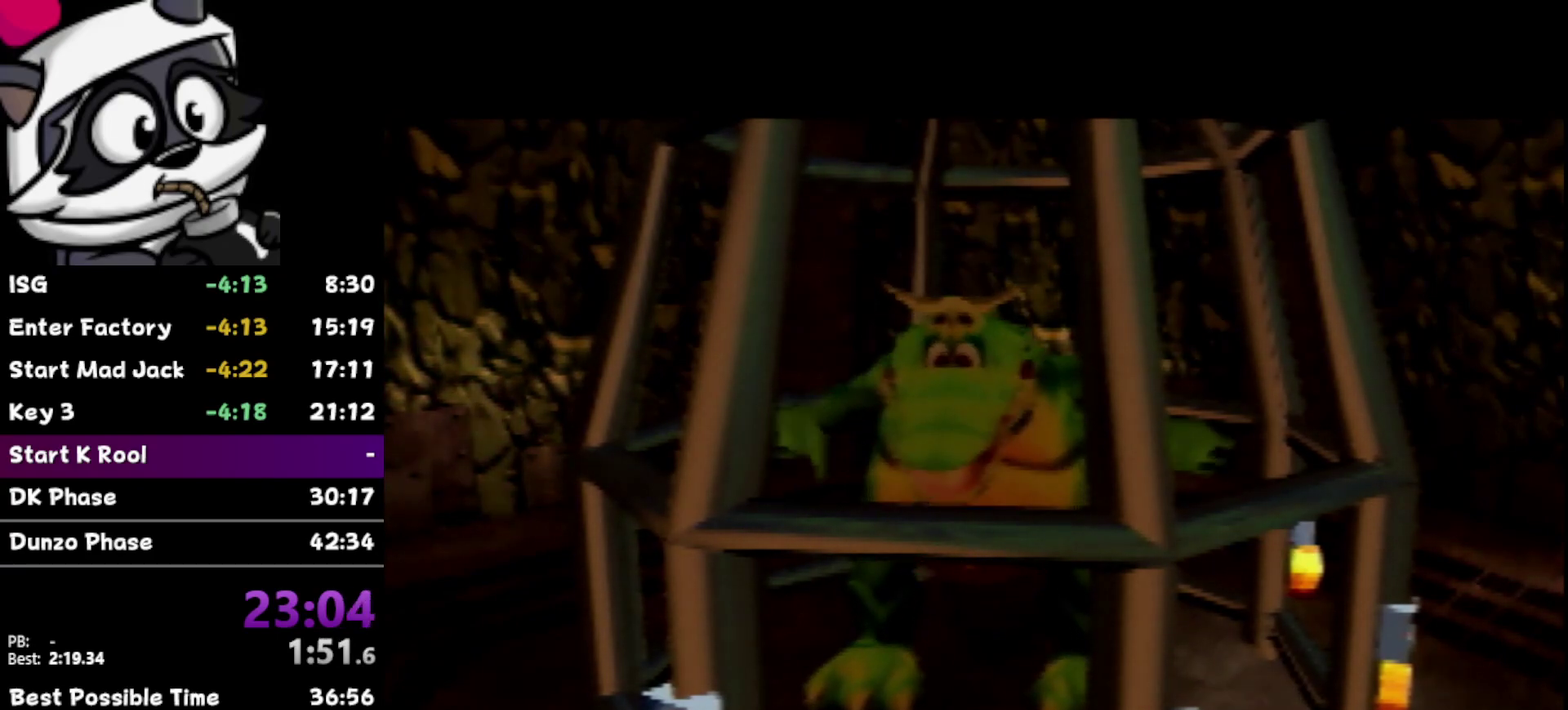
{"buttons": [], "left_stick": "up-right", "events": []}
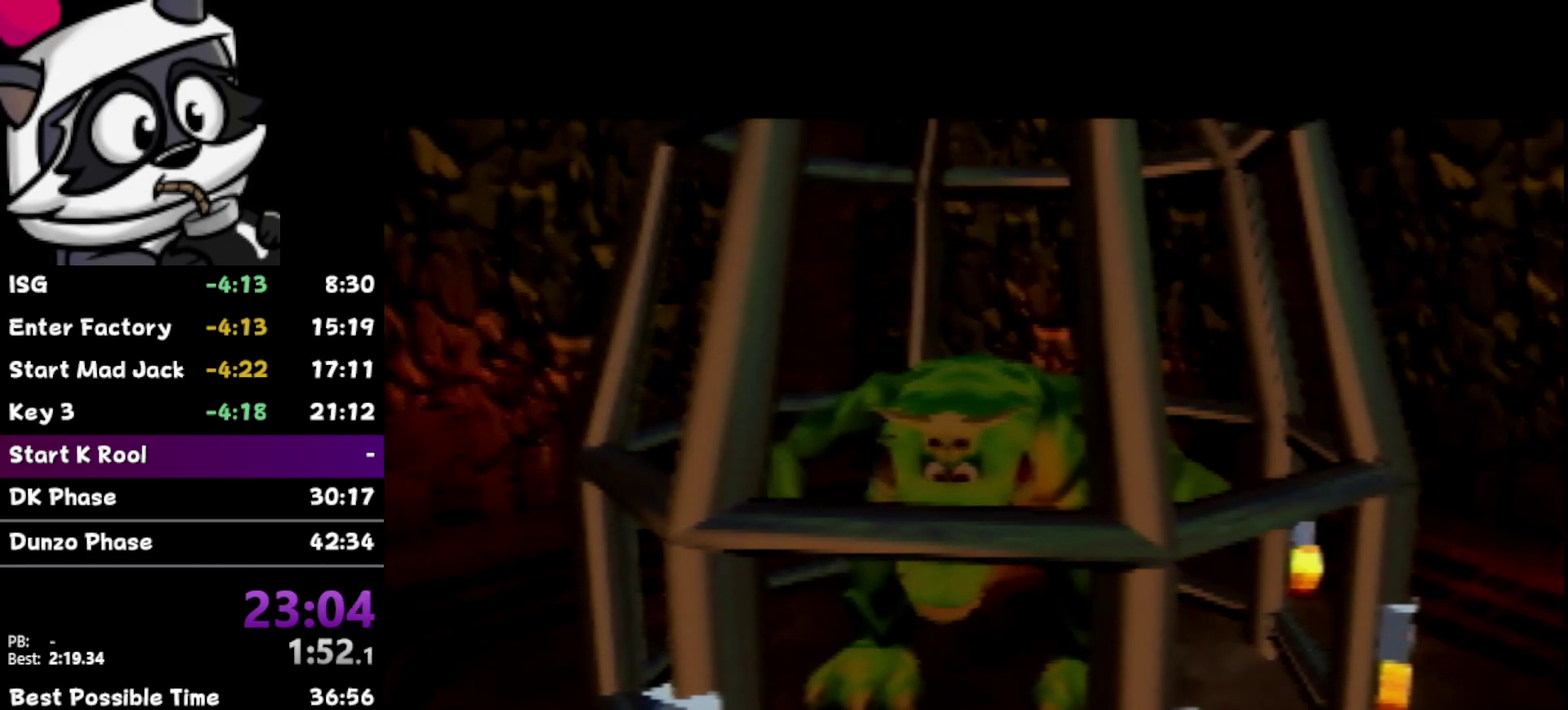
{"buttons": [], "left_stick": "up-right", "events": []}
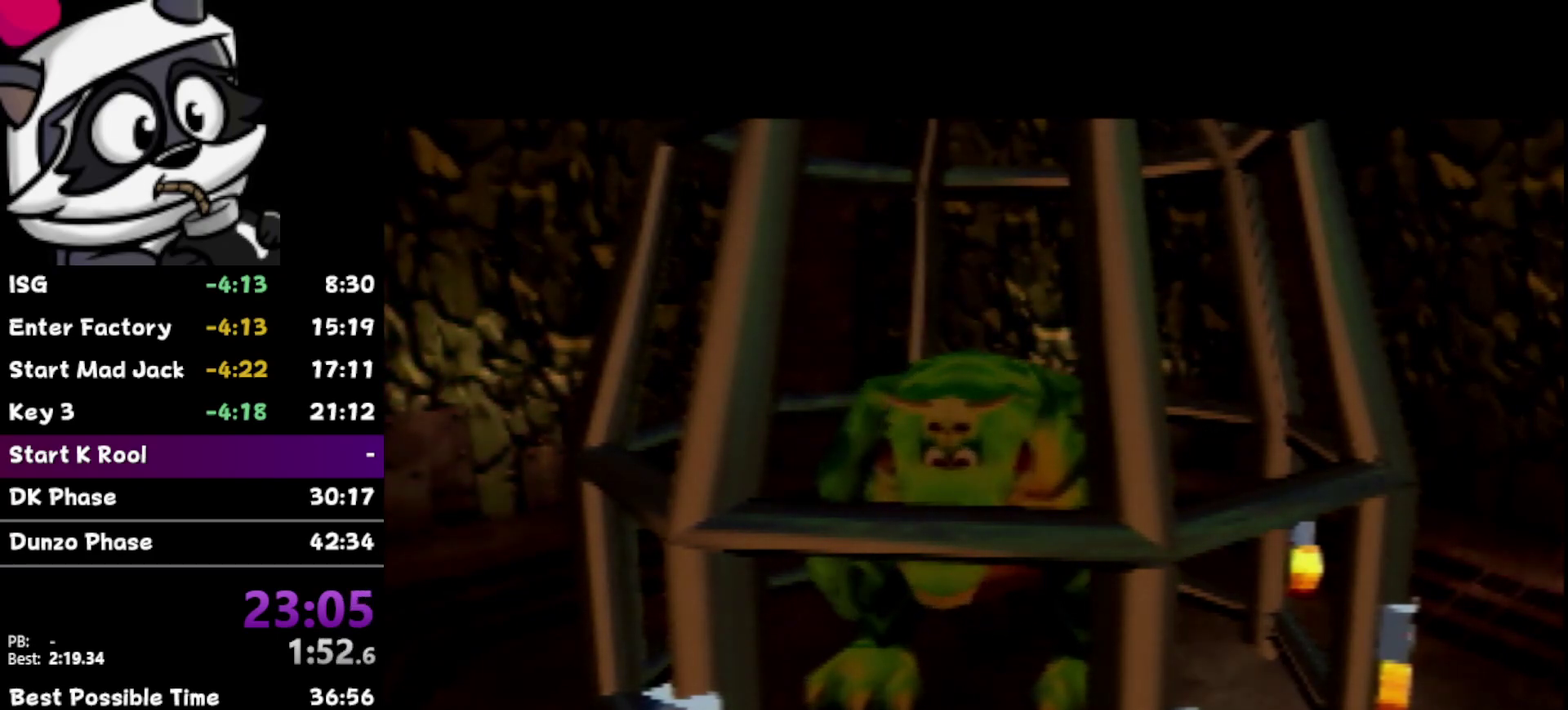
{"buttons": [], "left_stick": "up-right", "events": []}
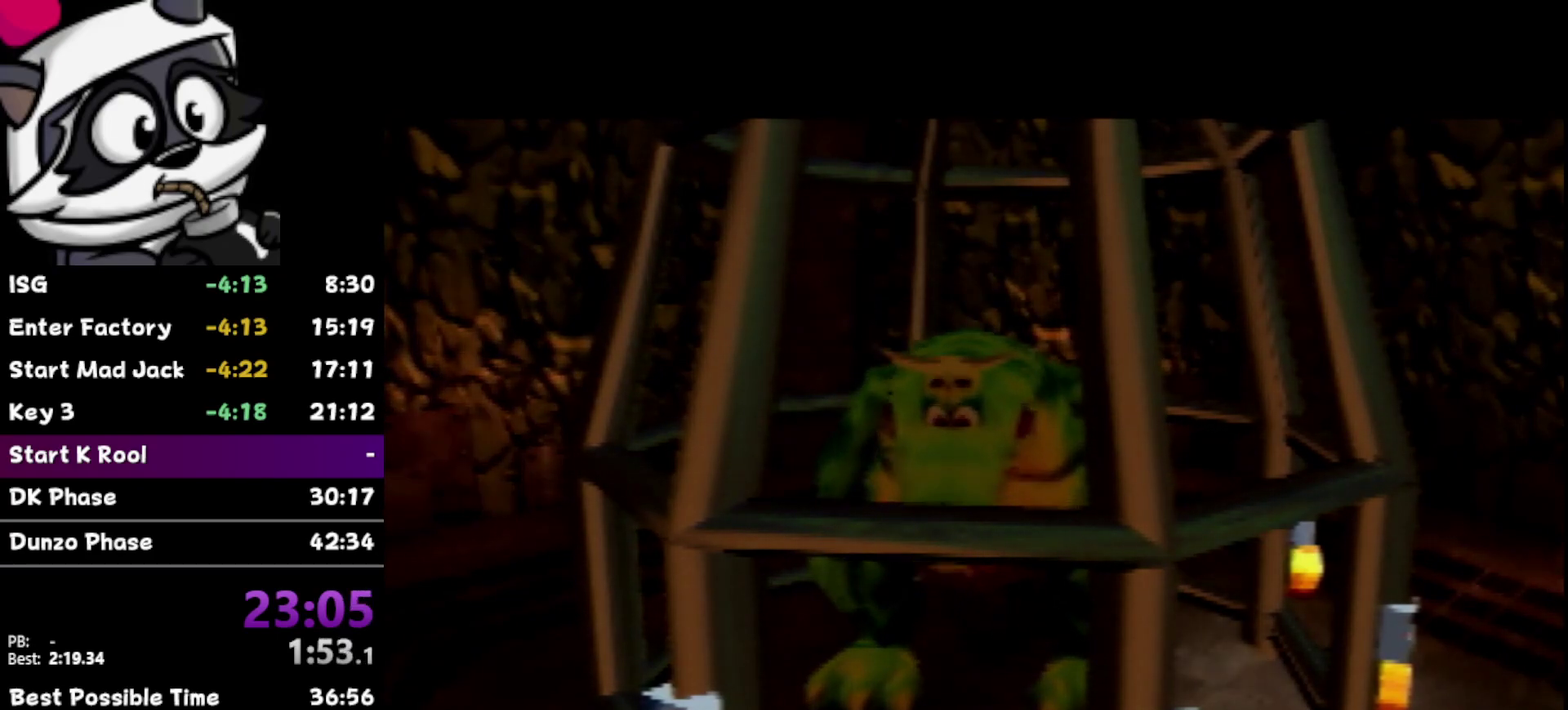
{"buttons": [], "left_stick": "up-right", "events": []}
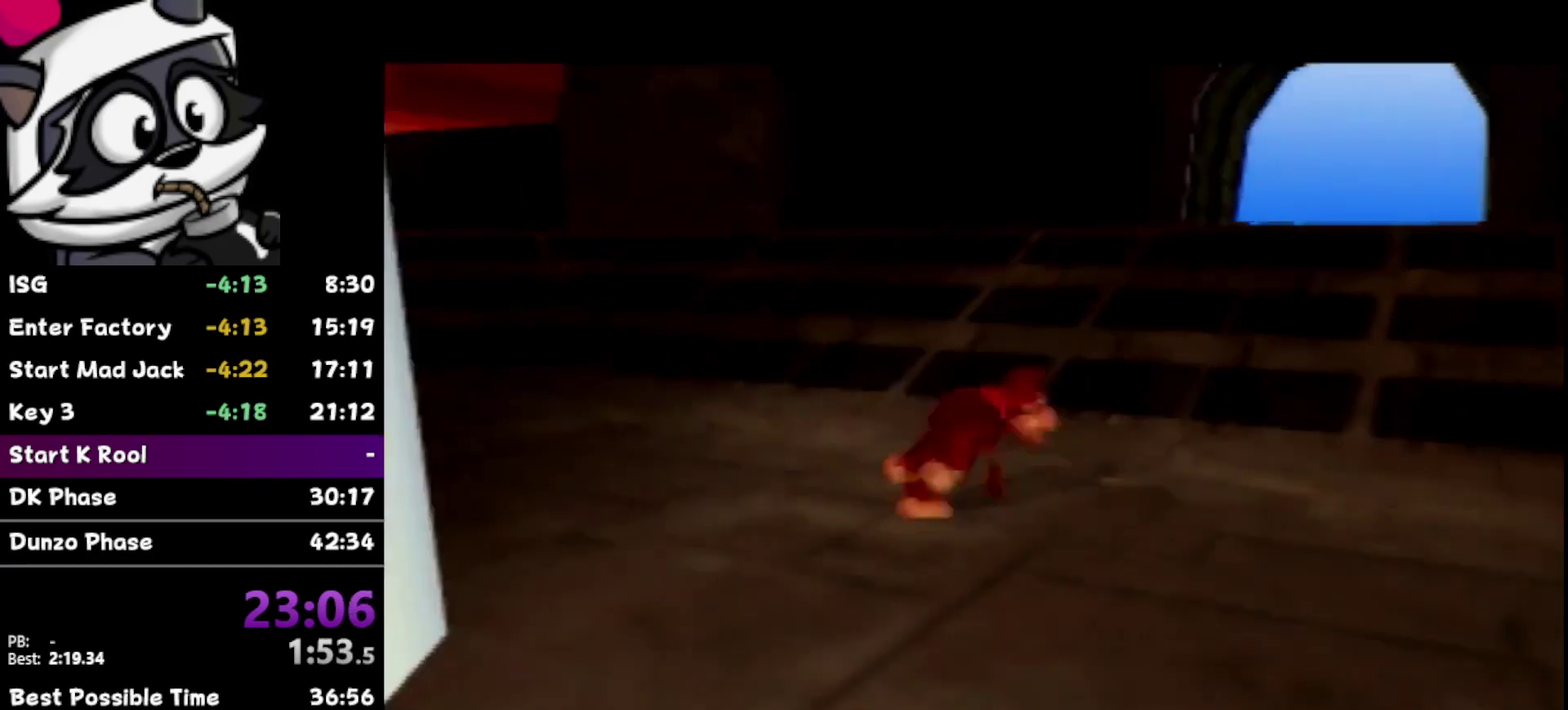
{"buttons": ["B", "Z"], "left_stick": "up-right", "events": [[400, "Z", "down"], [433, "B", "down"]]}
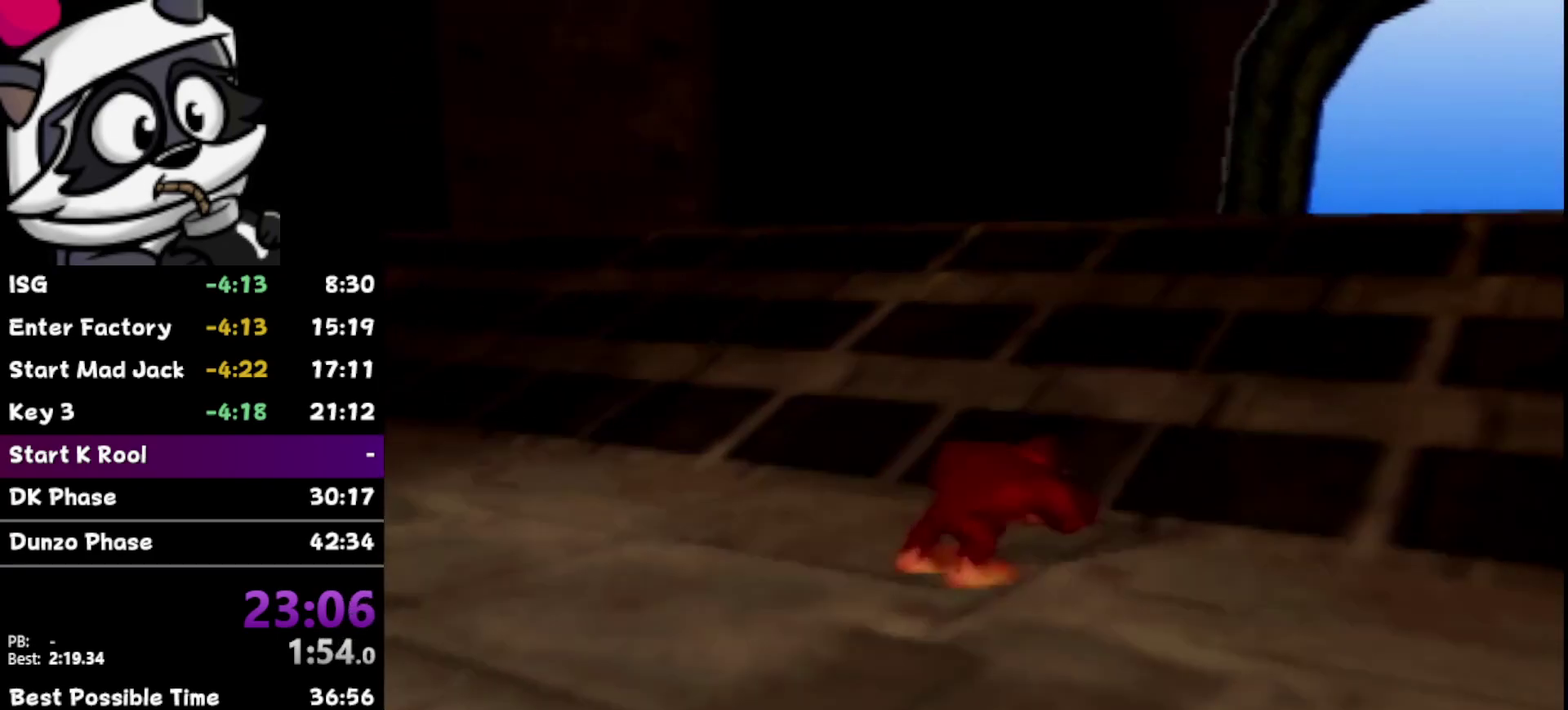
{"buttons": [], "left_stick": "up-right", "events": [[50, "B", "up"], [83, "Z", "up"]]}
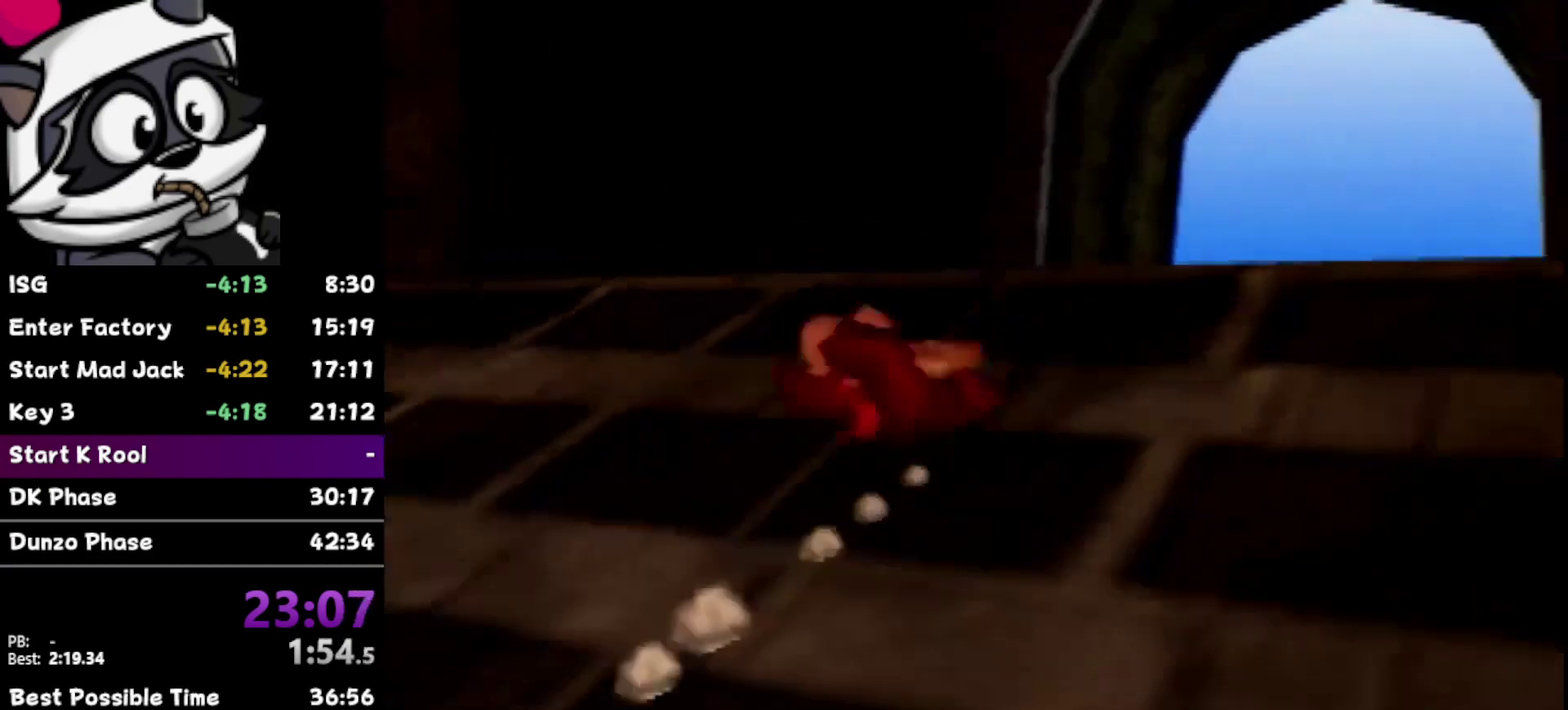
{"buttons": [], "left_stick": "up", "events": [[433, "left_stick", "up"]]}
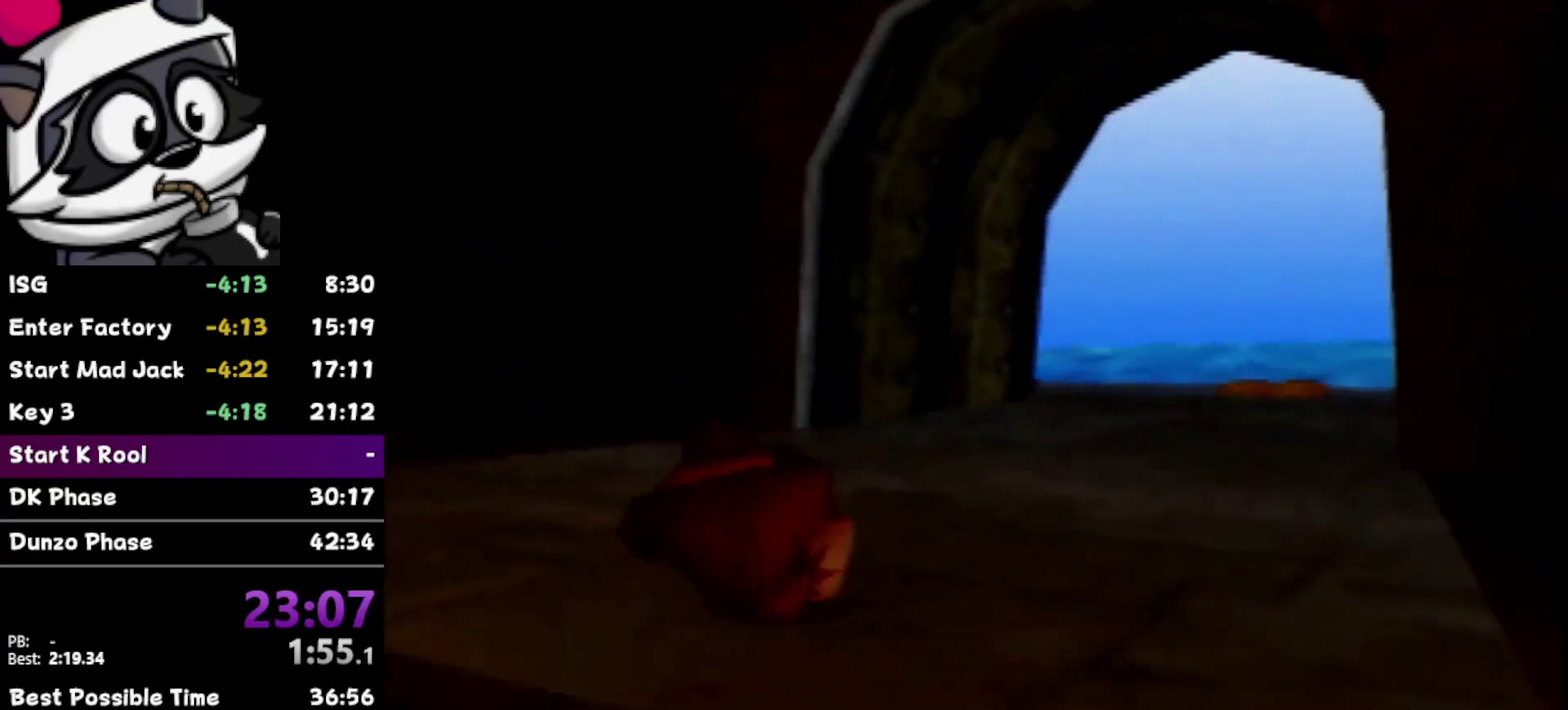
{"buttons": ["B", "Z"], "left_stick": "up-right", "events": [[267, "left_stick", "up-right"], [383, "Z", "down"], [450, "B", "down"]]}
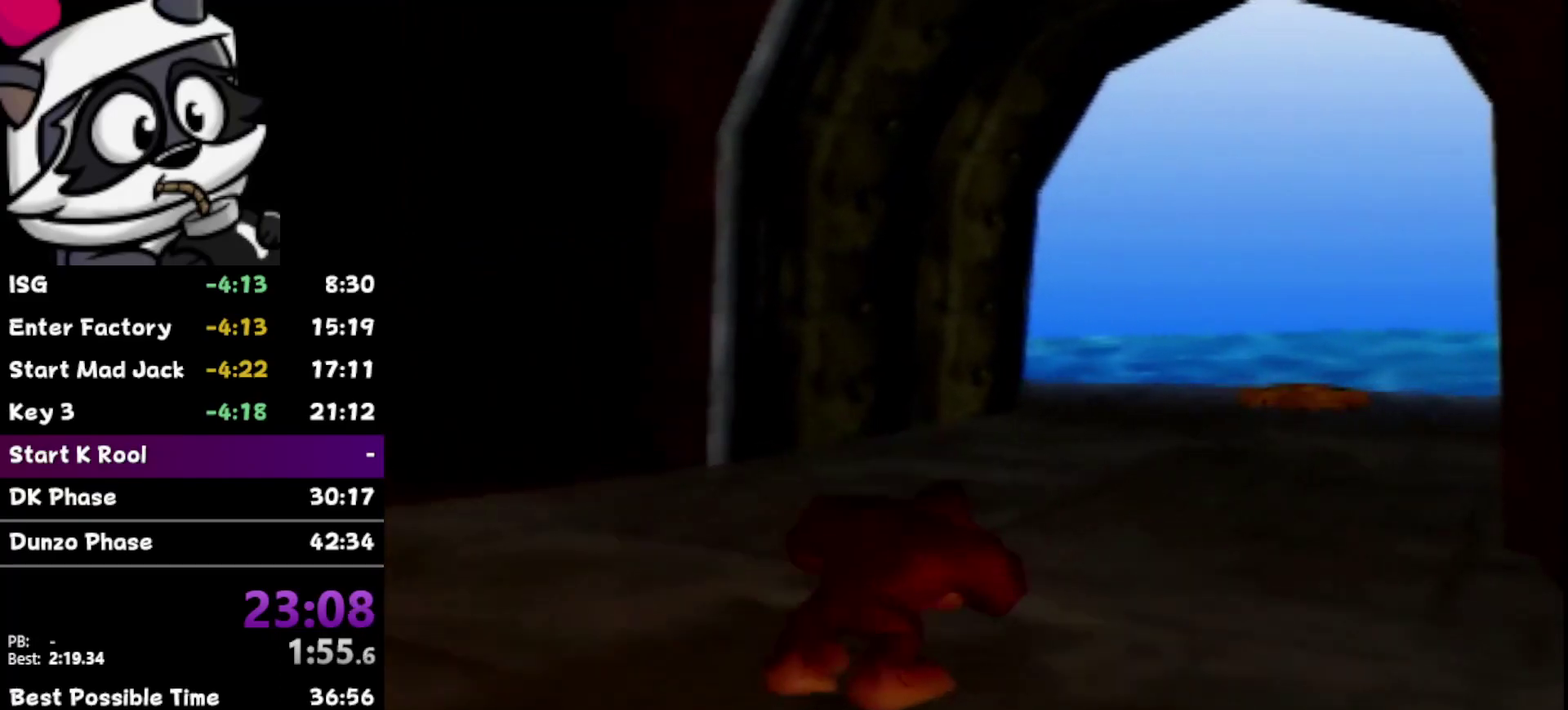
{"buttons": [], "left_stick": "up-right", "events": [[17, "B", "up"], [50, "Z", "up"], [167, "left_stick", "up"], [233, "left_stick", "up-right"]]}
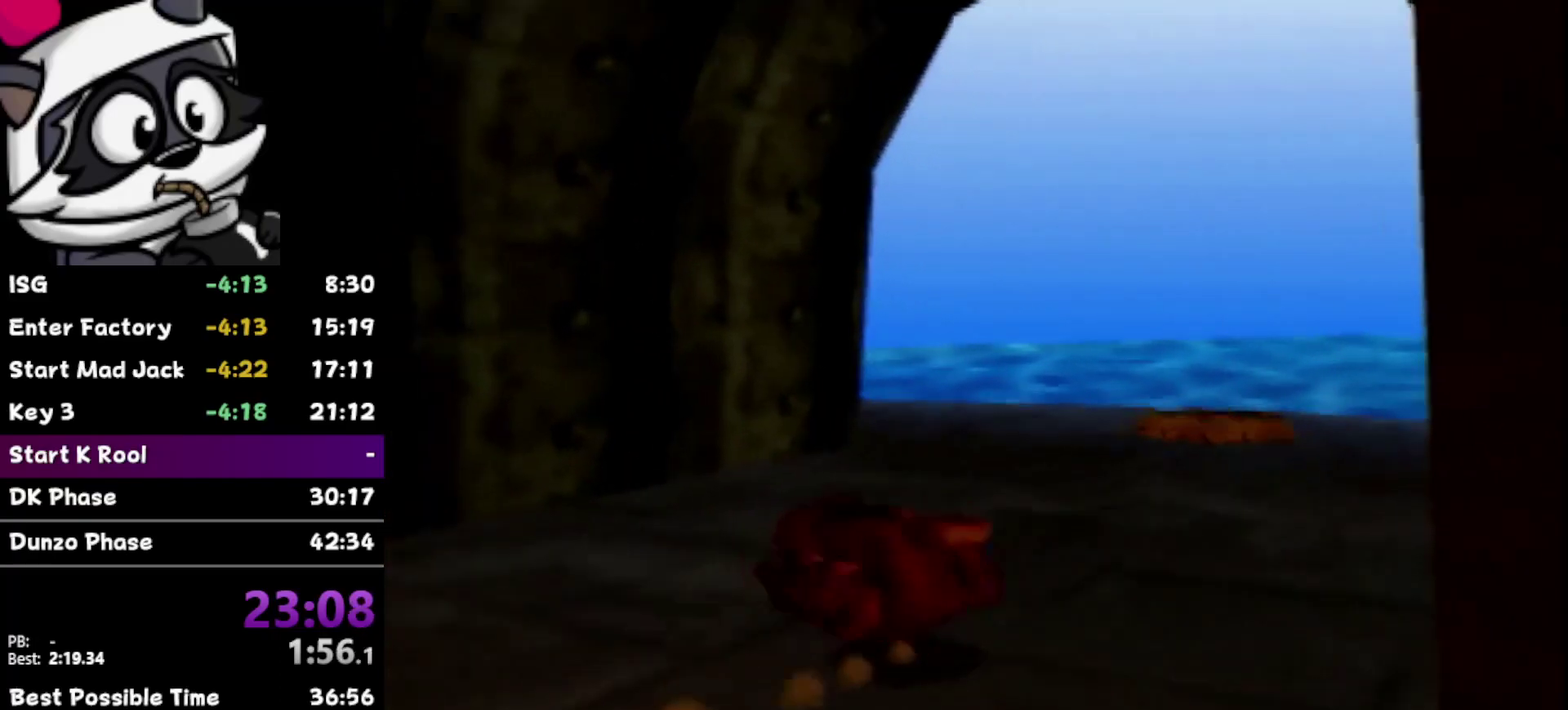
{"buttons": [], "left_stick": "up-right", "events": []}
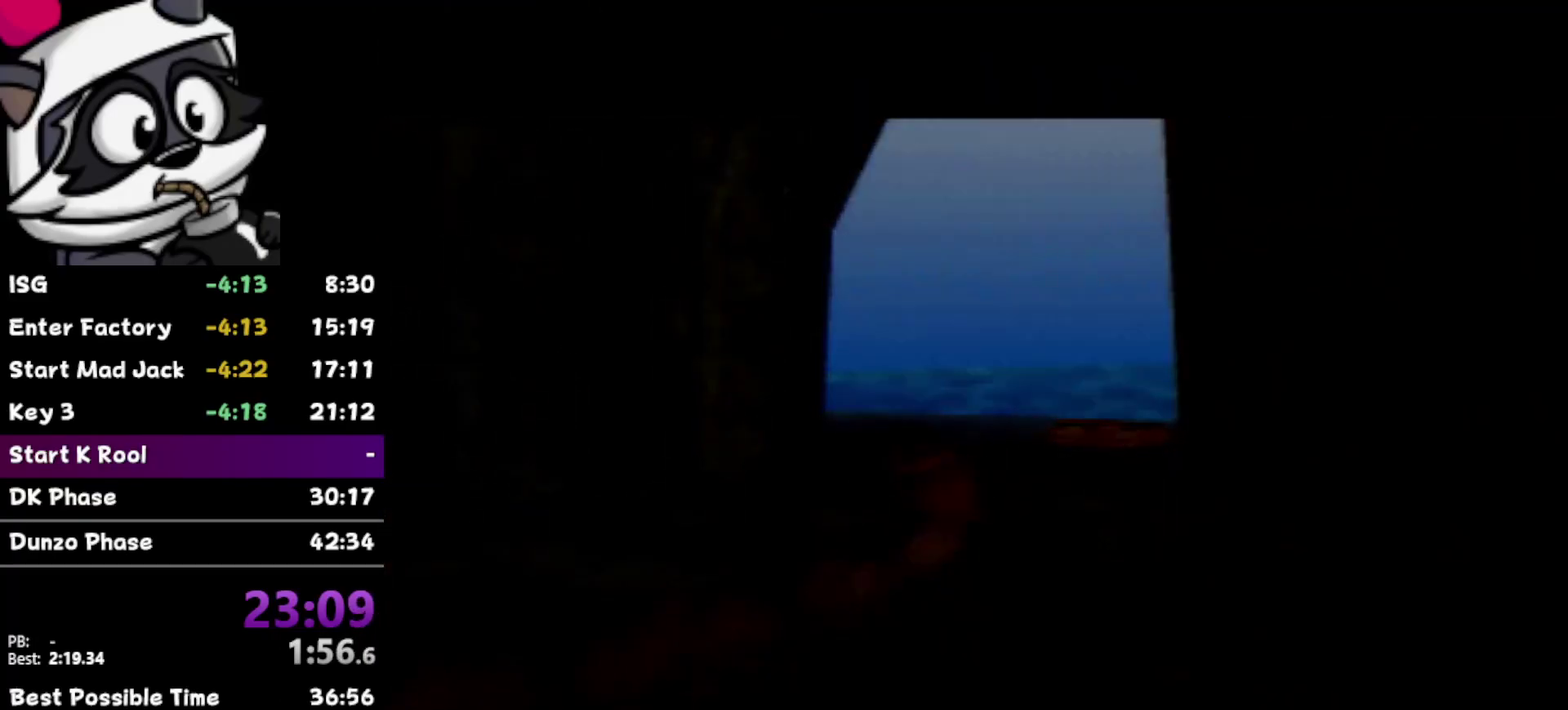
{"buttons": [], "left_stick": "center", "events": [[200, "left_stick", "center"]]}
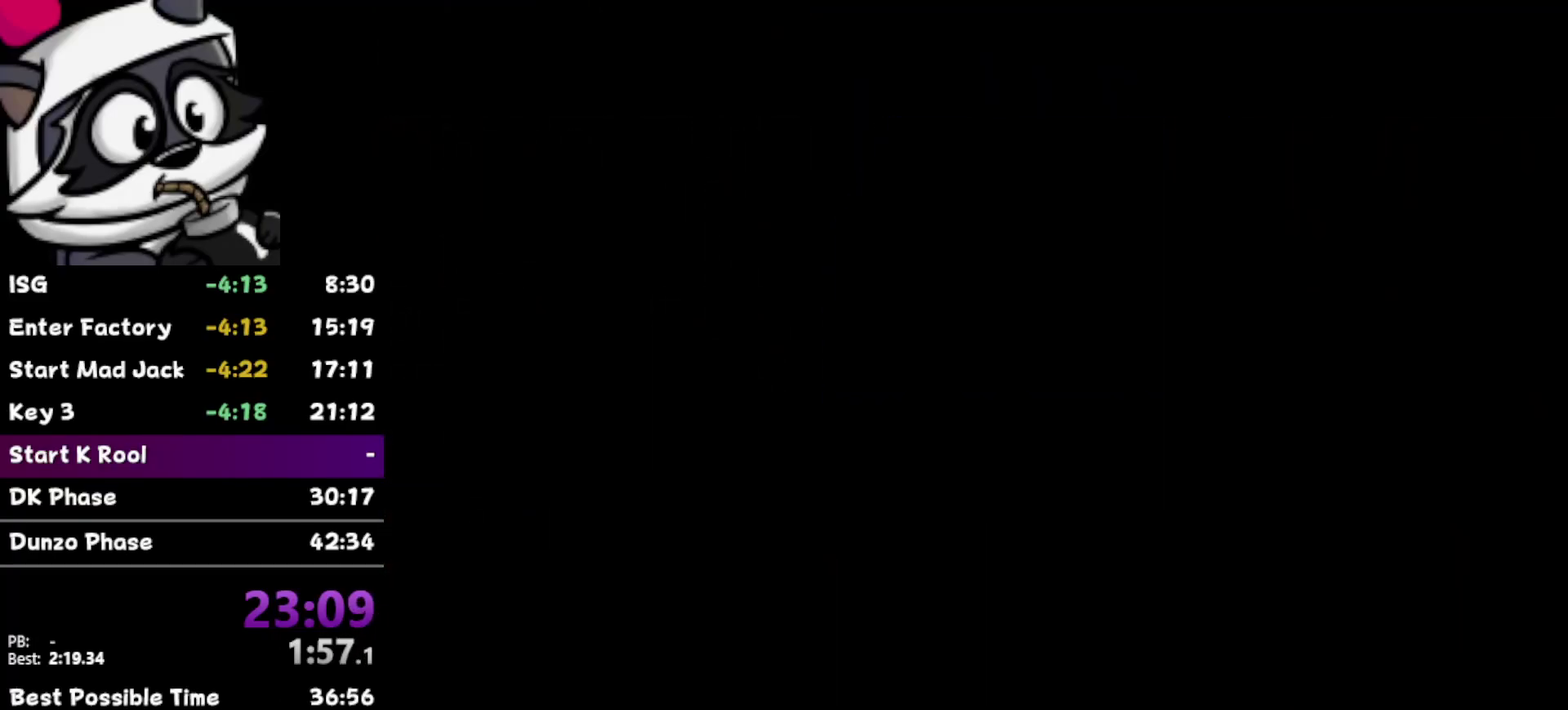
{"buttons": [], "left_stick": "center", "events": []}
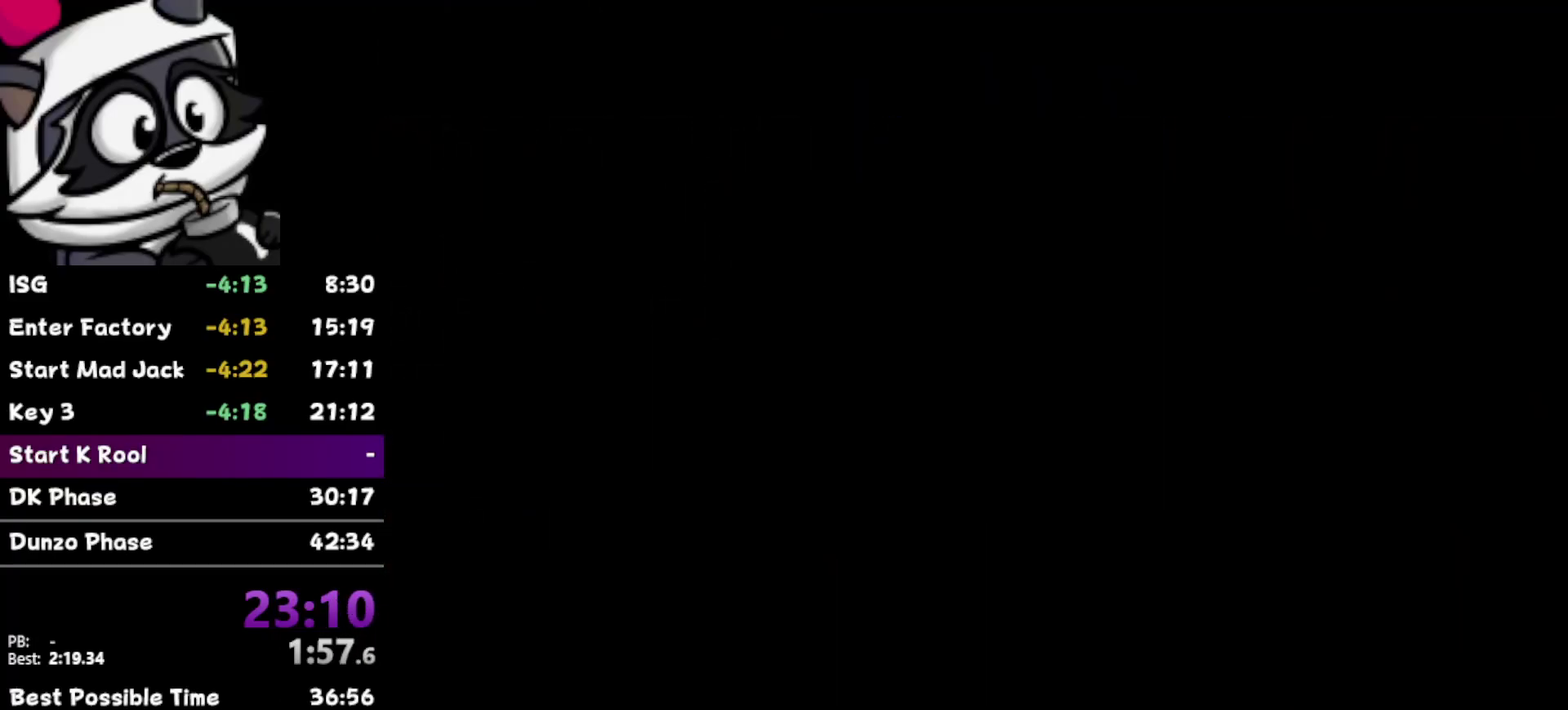
{"buttons": [], "left_stick": "center", "events": []}
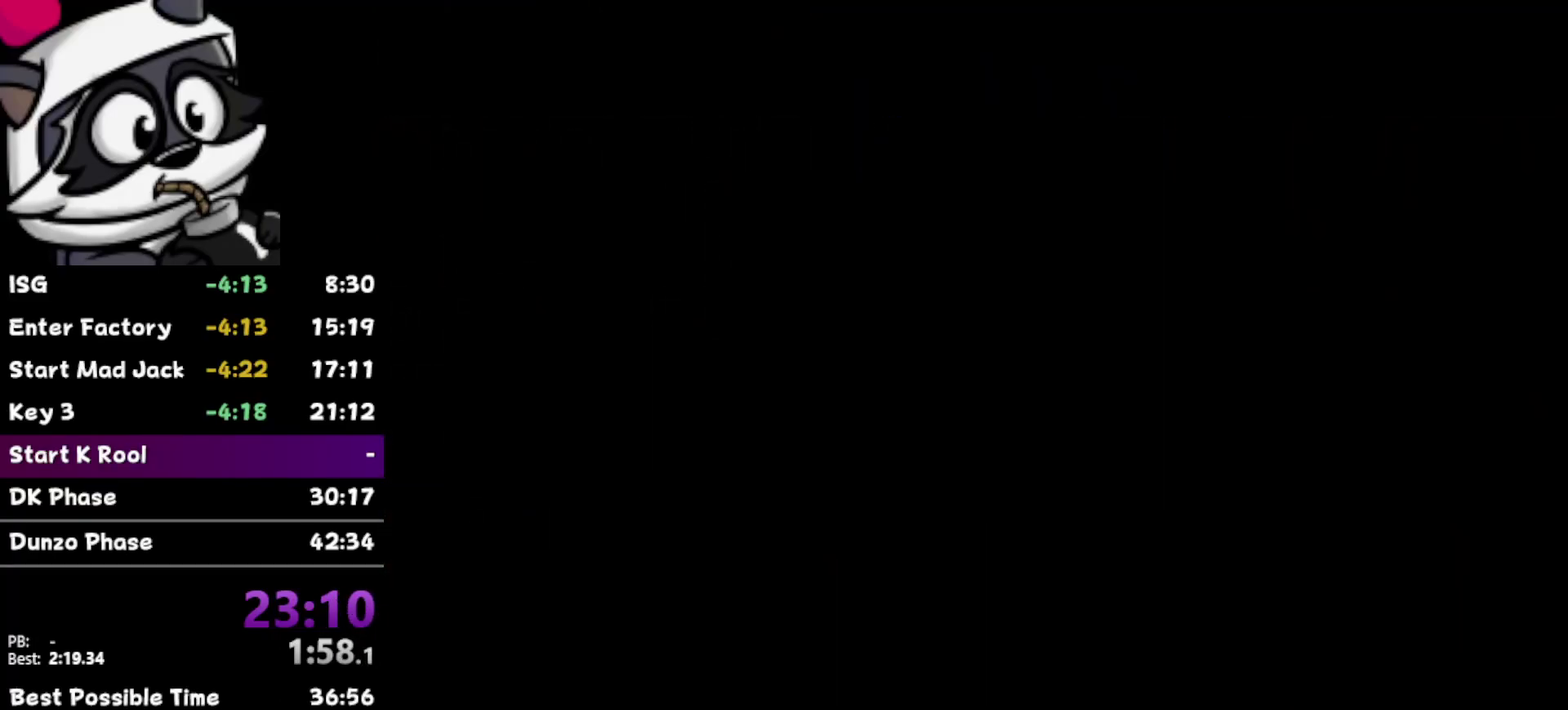
{"buttons": [], "left_stick": "down-right", "events": [[150, "left_stick", "down-right"]]}
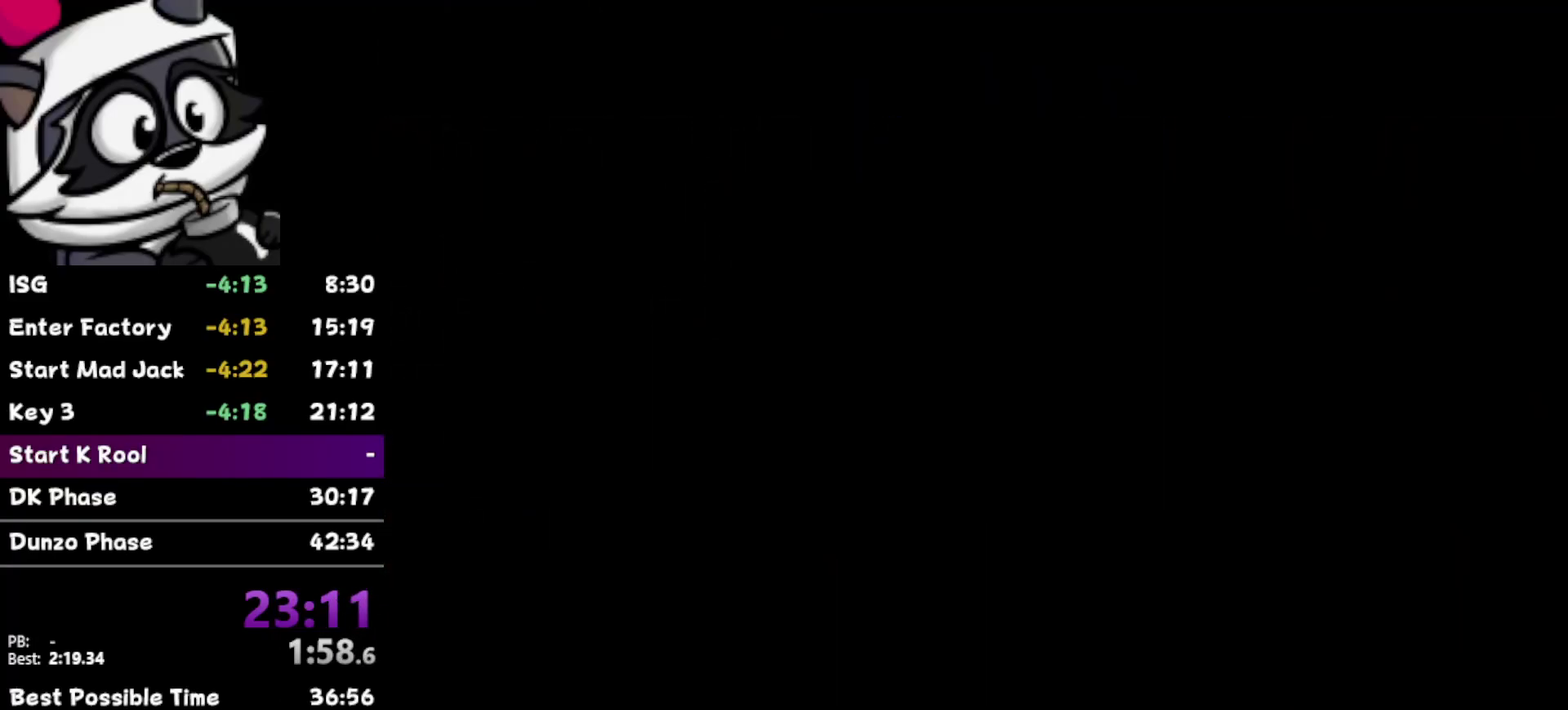
{"buttons": [], "left_stick": "down", "events": [[200, "left_stick", "down"]]}
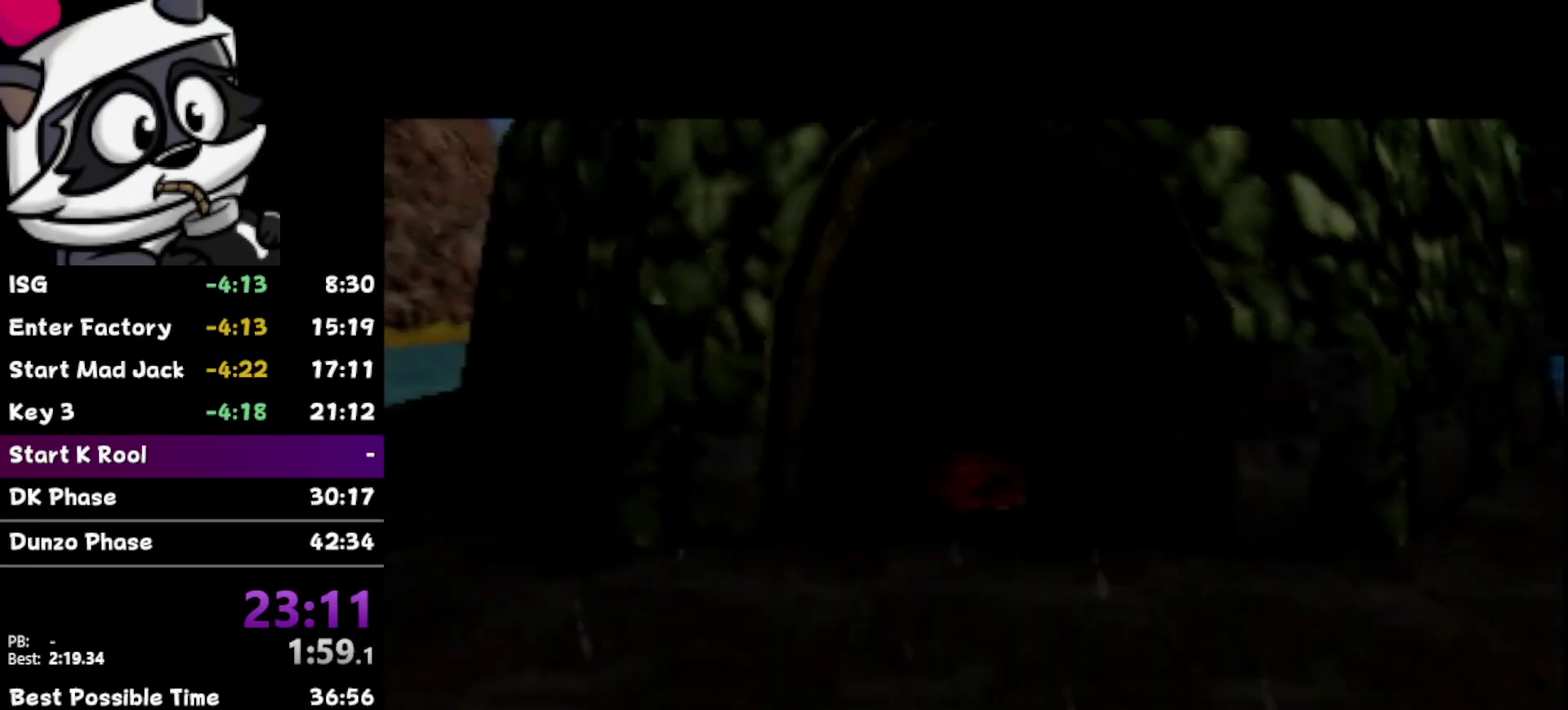
{"buttons": [], "left_stick": "down", "events": []}
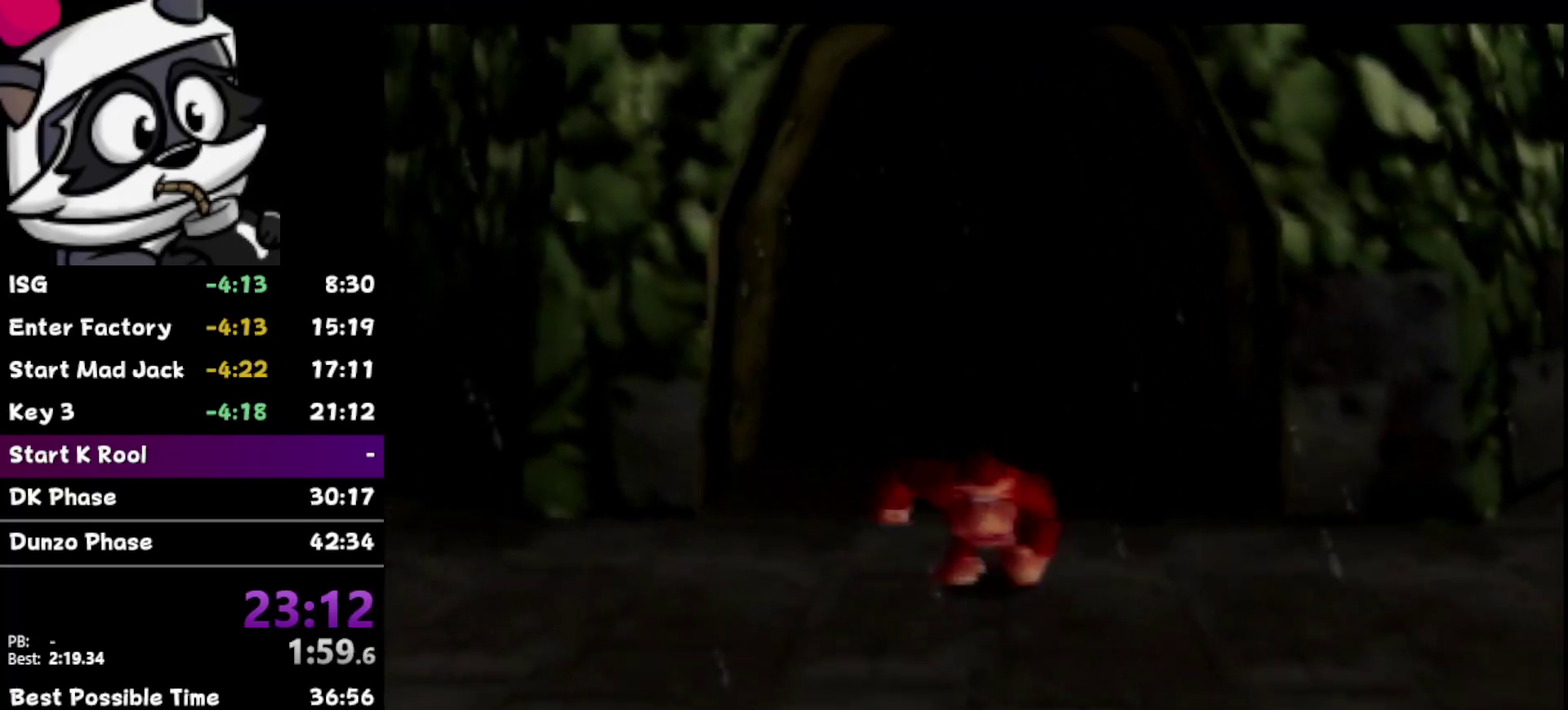
{"buttons": [], "left_stick": "down", "events": []}
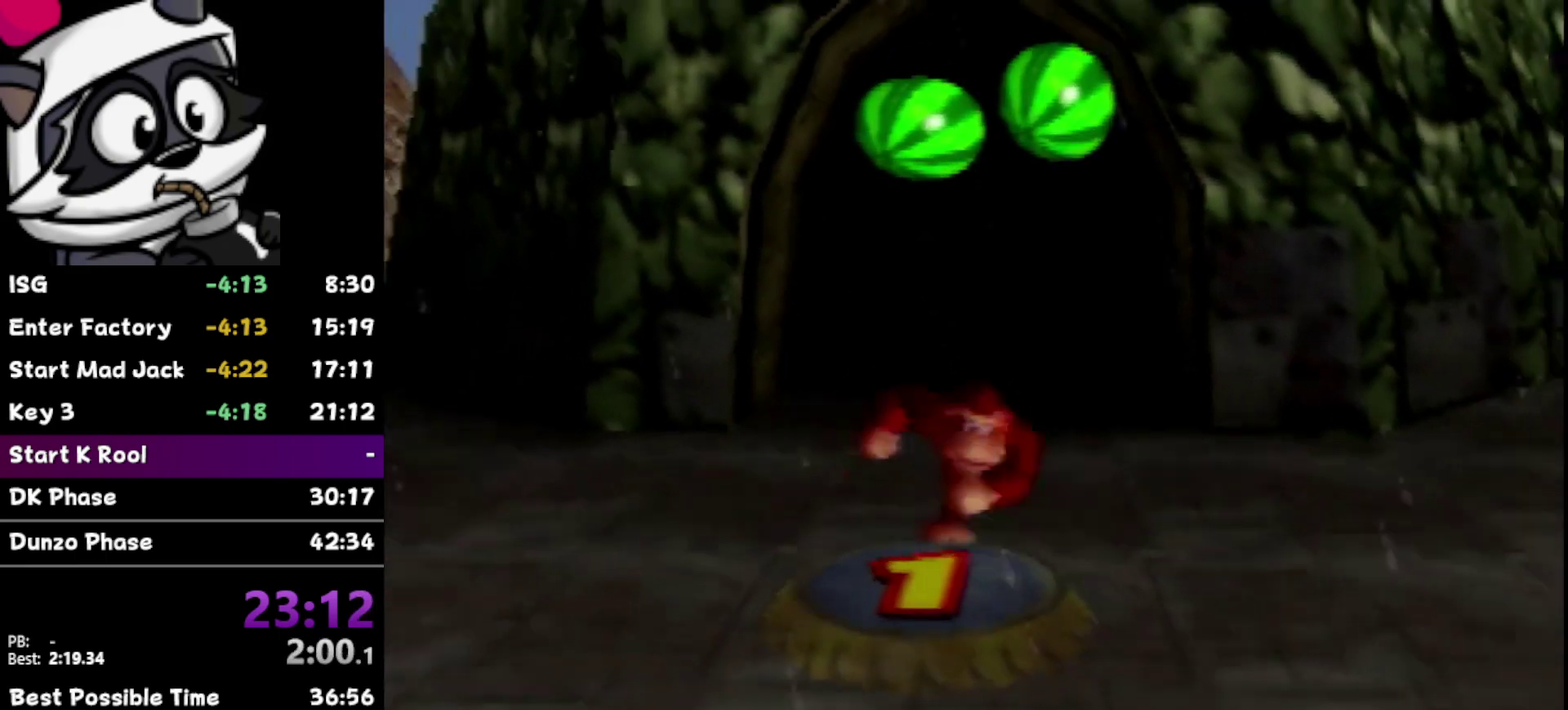
{"buttons": [], "left_stick": "center", "events": [[233, "left_stick", "center"], [333, "Z", "down"], [417, "Z", "up"]]}
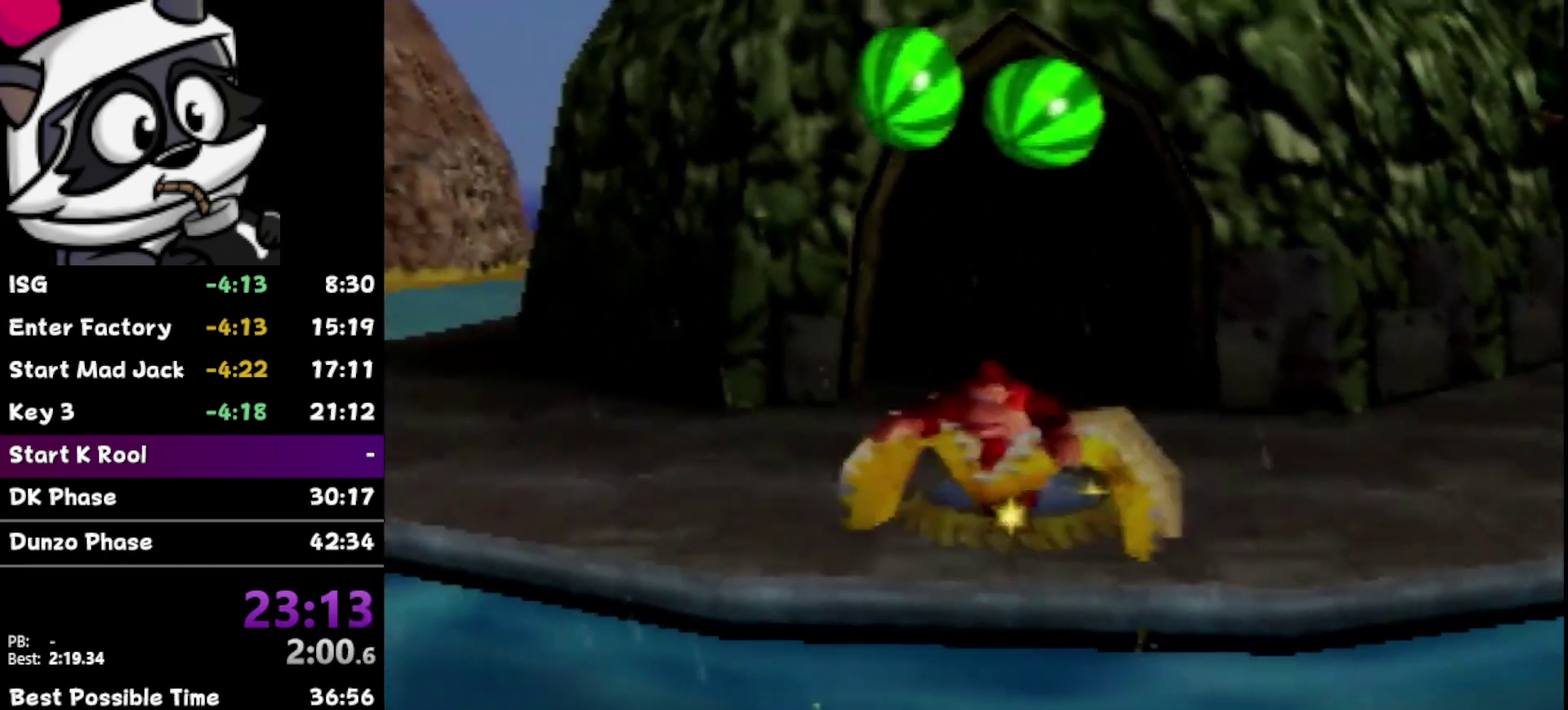
{"buttons": [], "left_stick": "up-right", "events": [[467, "left_stick", "up-right"]]}
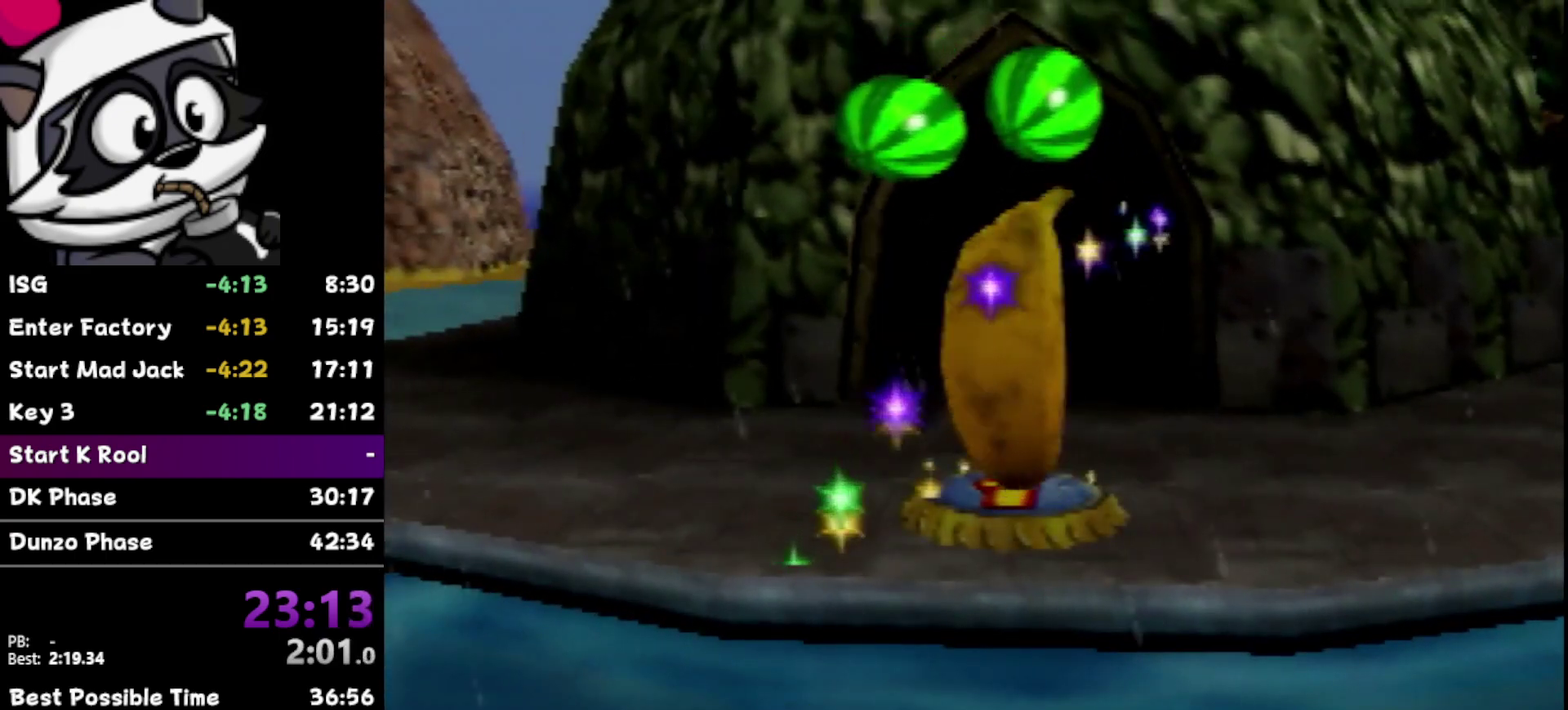
{"buttons": [], "left_stick": "up-right", "events": []}
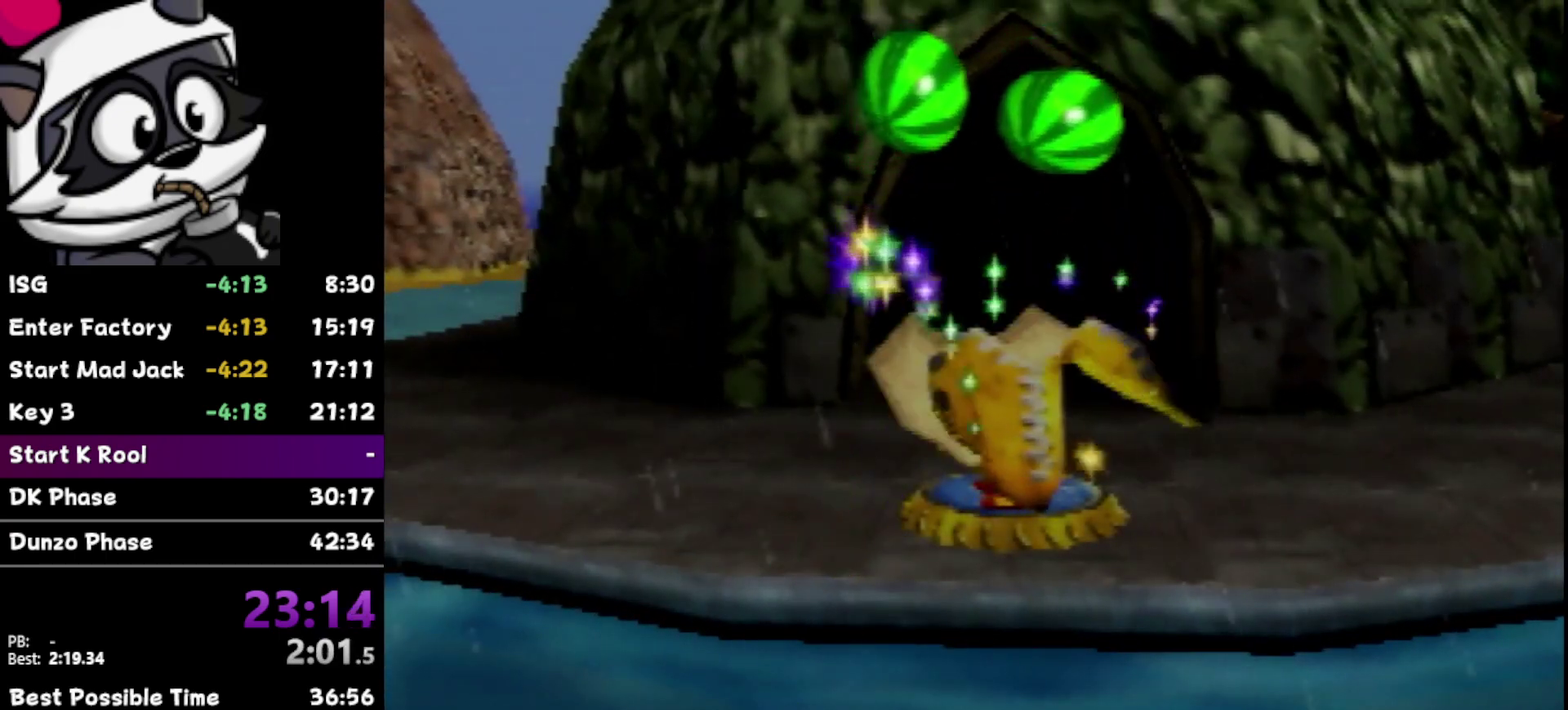
{"buttons": [], "left_stick": "up-right", "events": []}
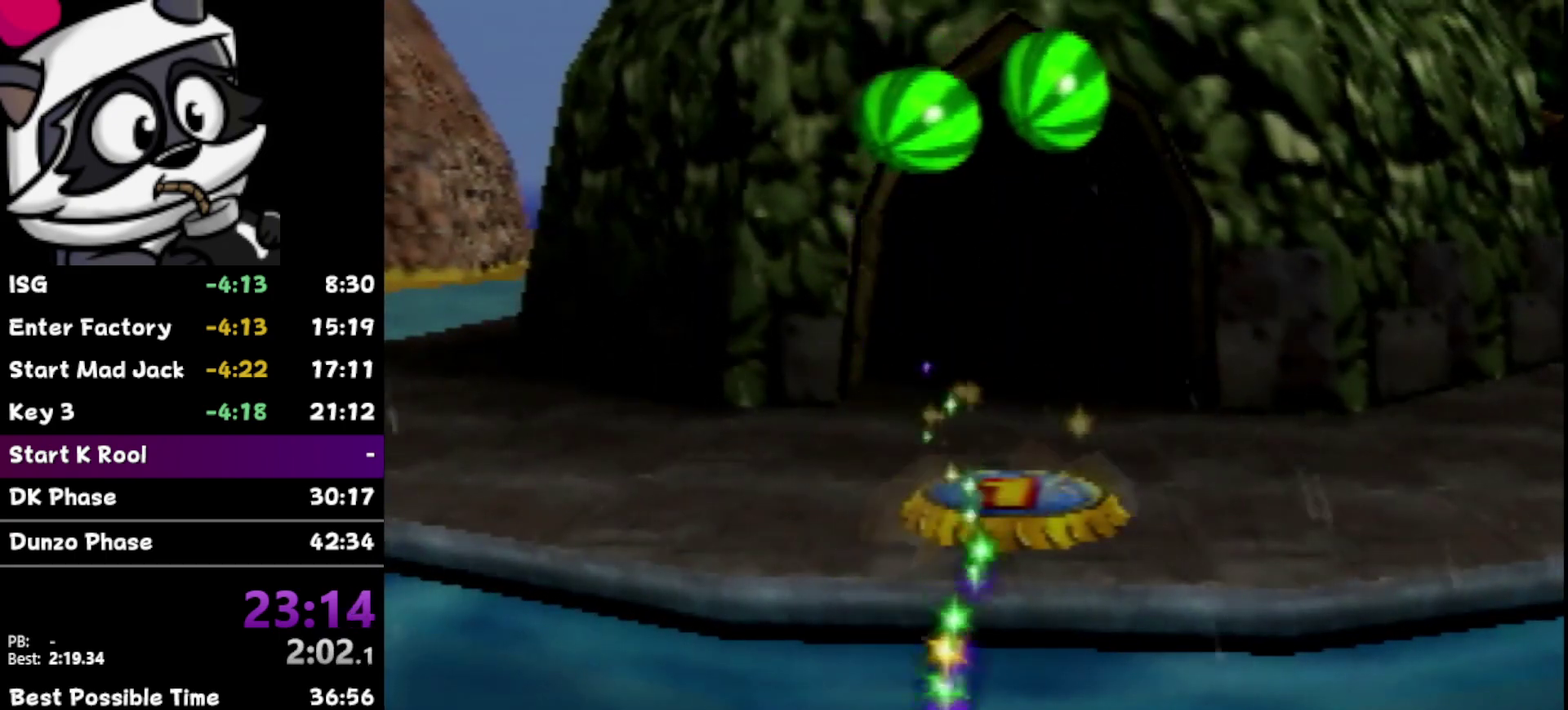
{"buttons": [], "left_stick": "up-right", "events": []}
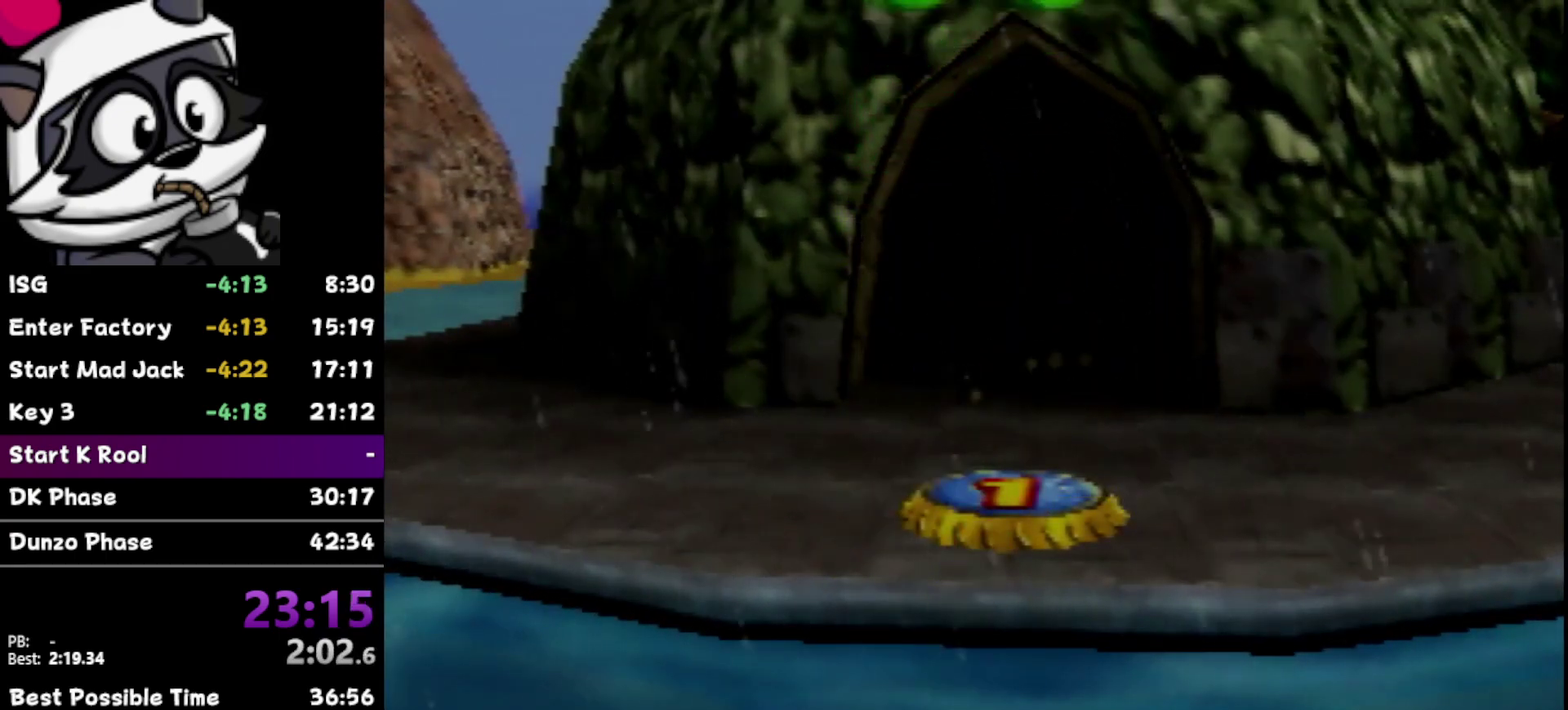
{"buttons": [], "left_stick": "up-right", "events": []}
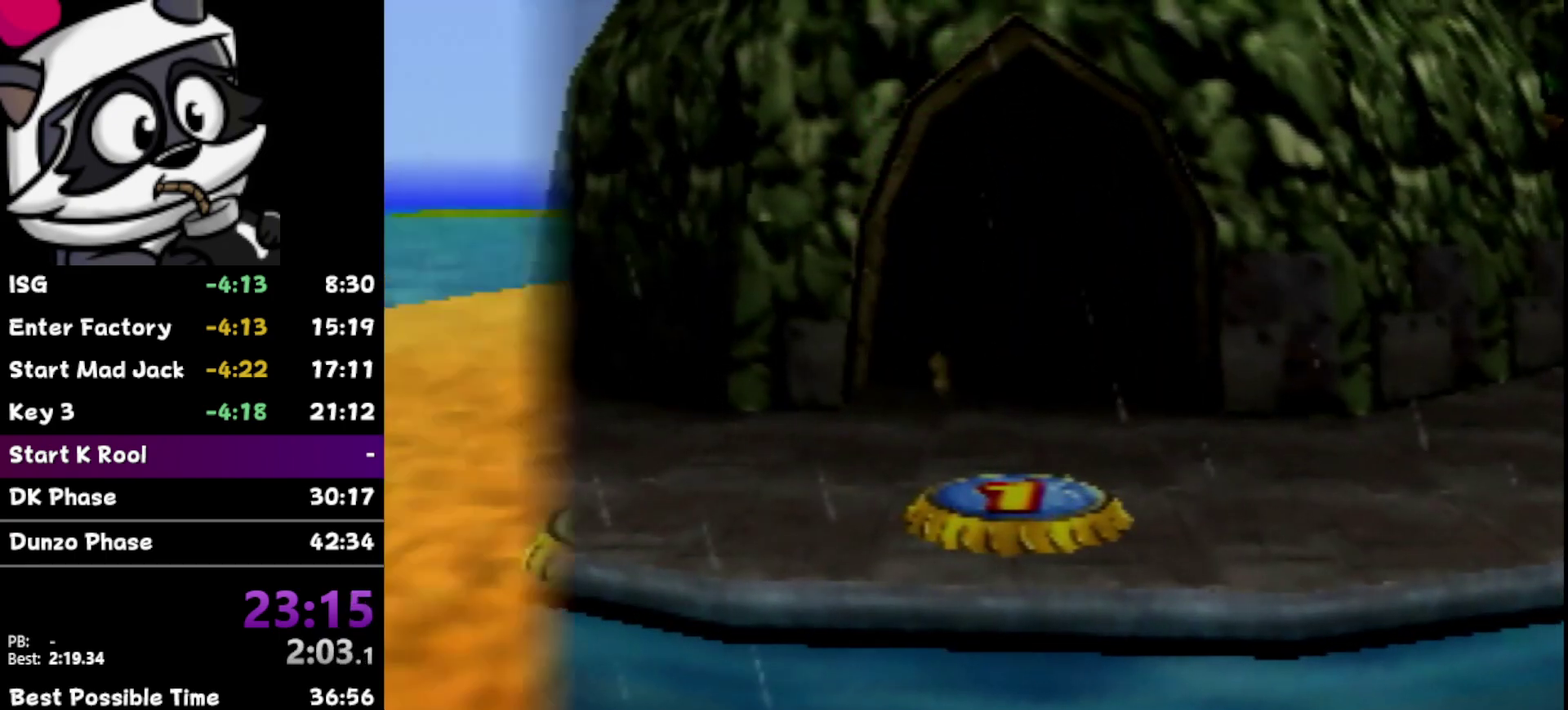
{"buttons": [], "left_stick": "up", "events": [[83, "left_stick", "up"]]}
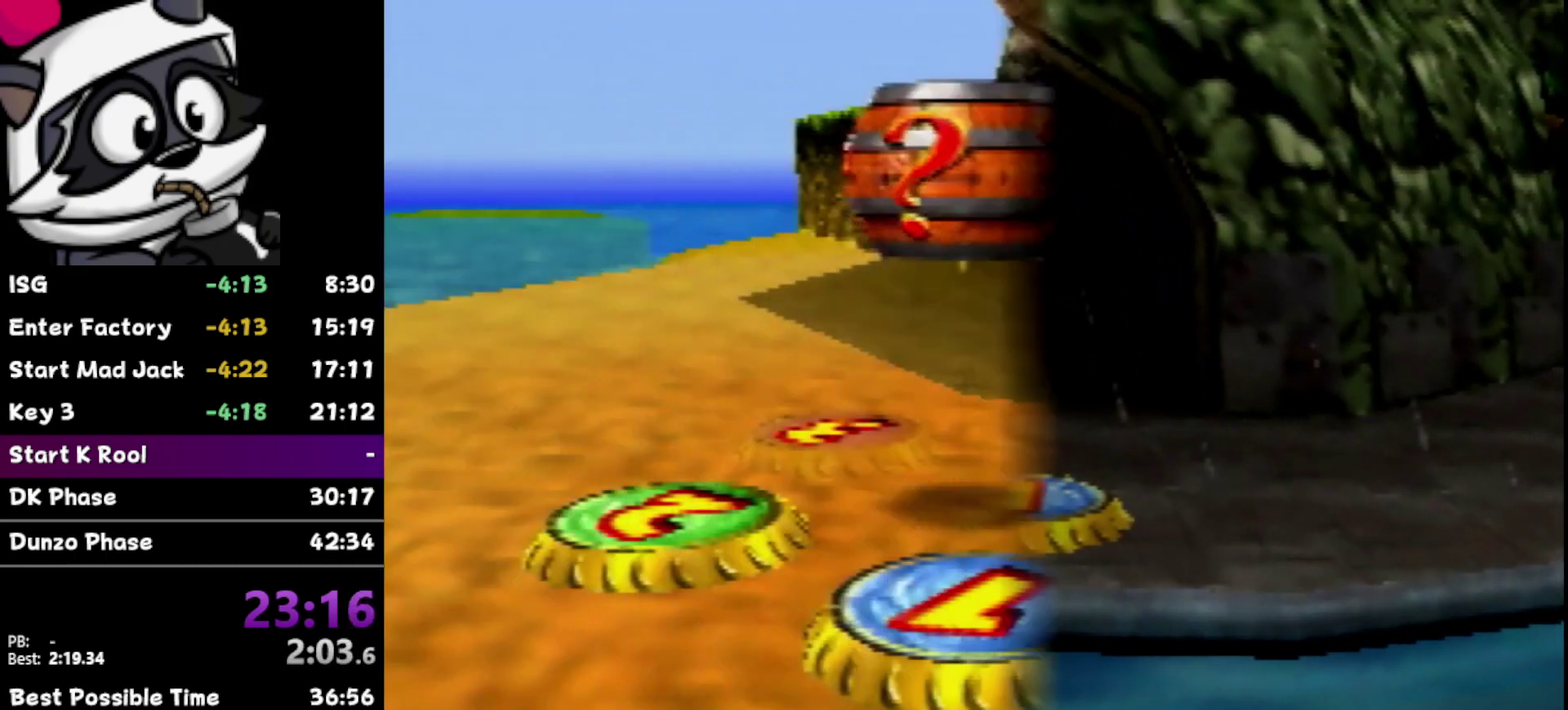
{"buttons": [], "left_stick": "up", "events": []}
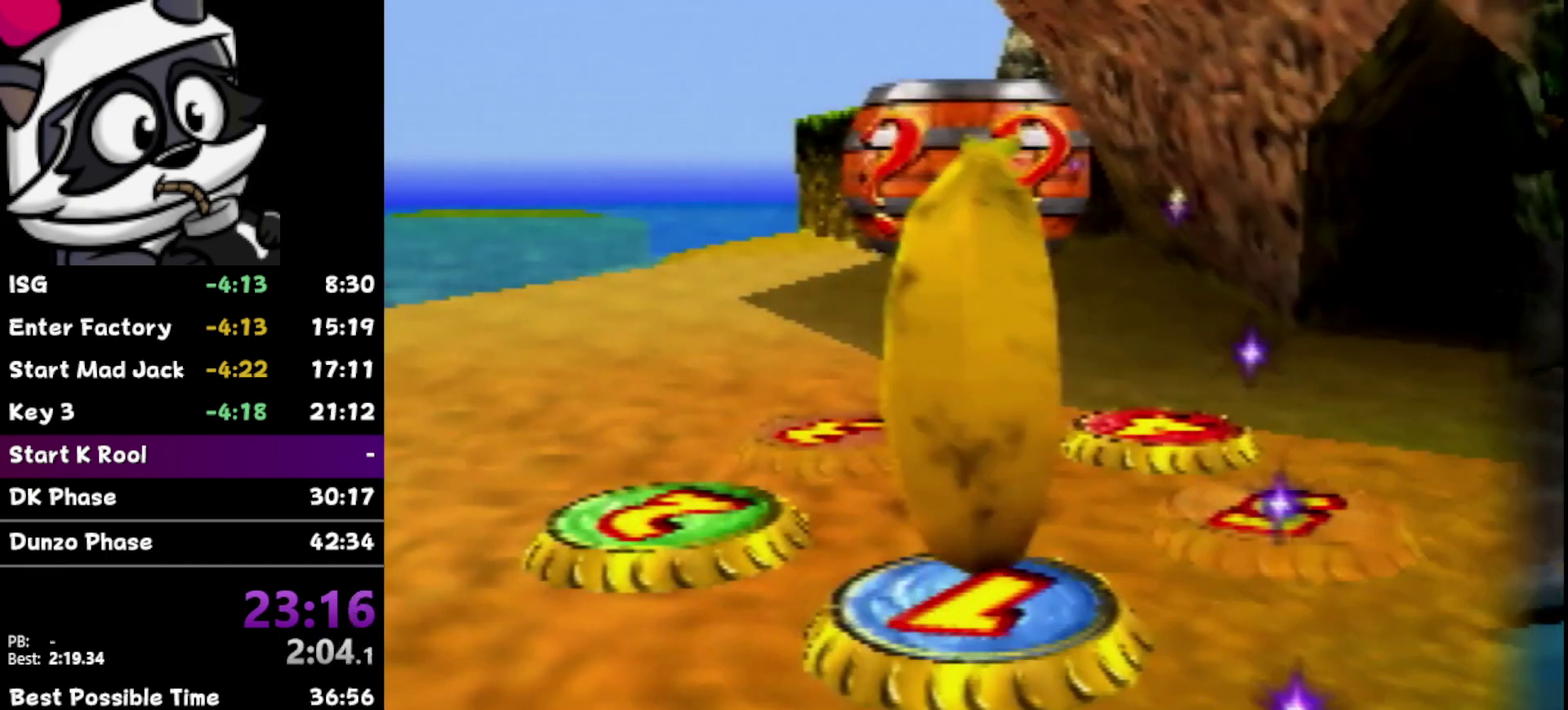
{"buttons": [], "left_stick": "up", "events": []}
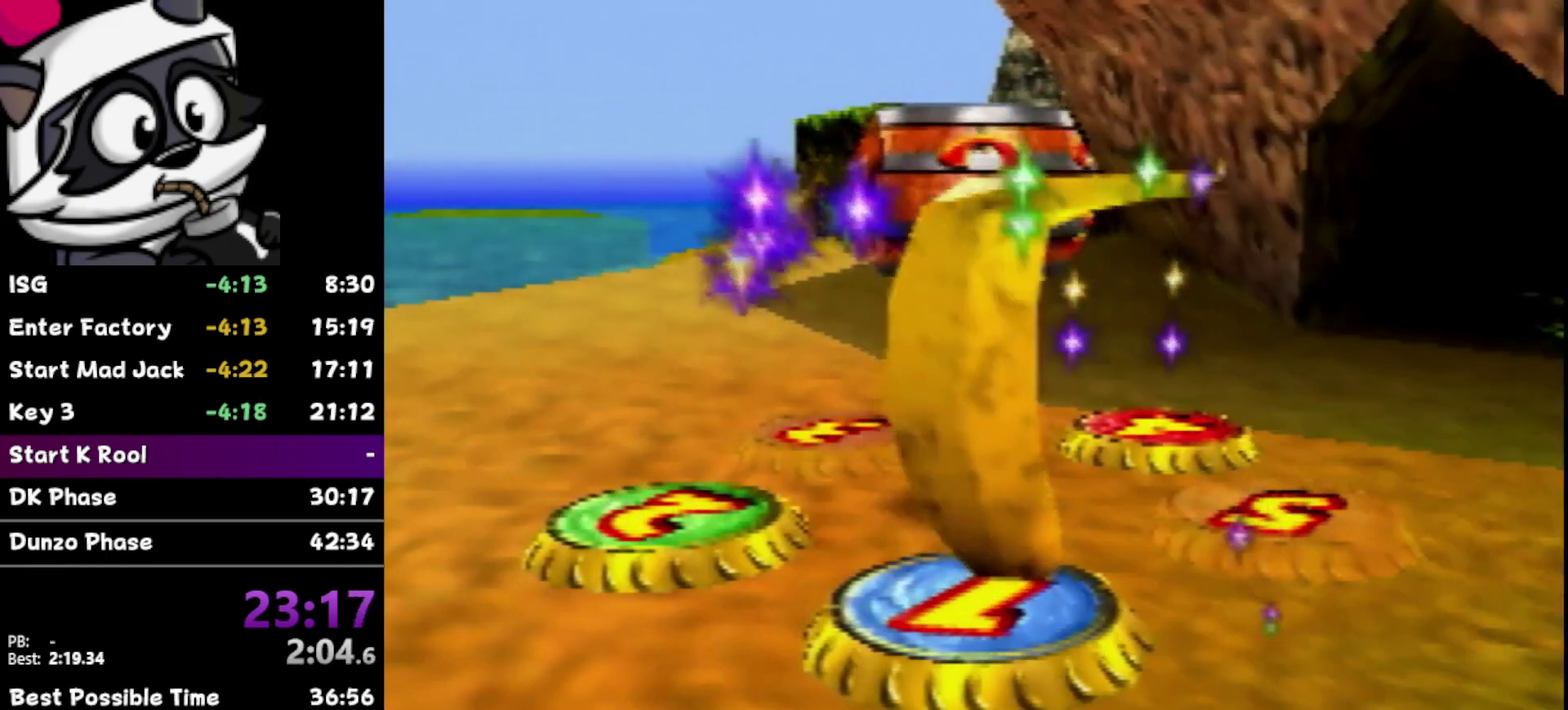
{"buttons": [], "left_stick": "up", "events": []}
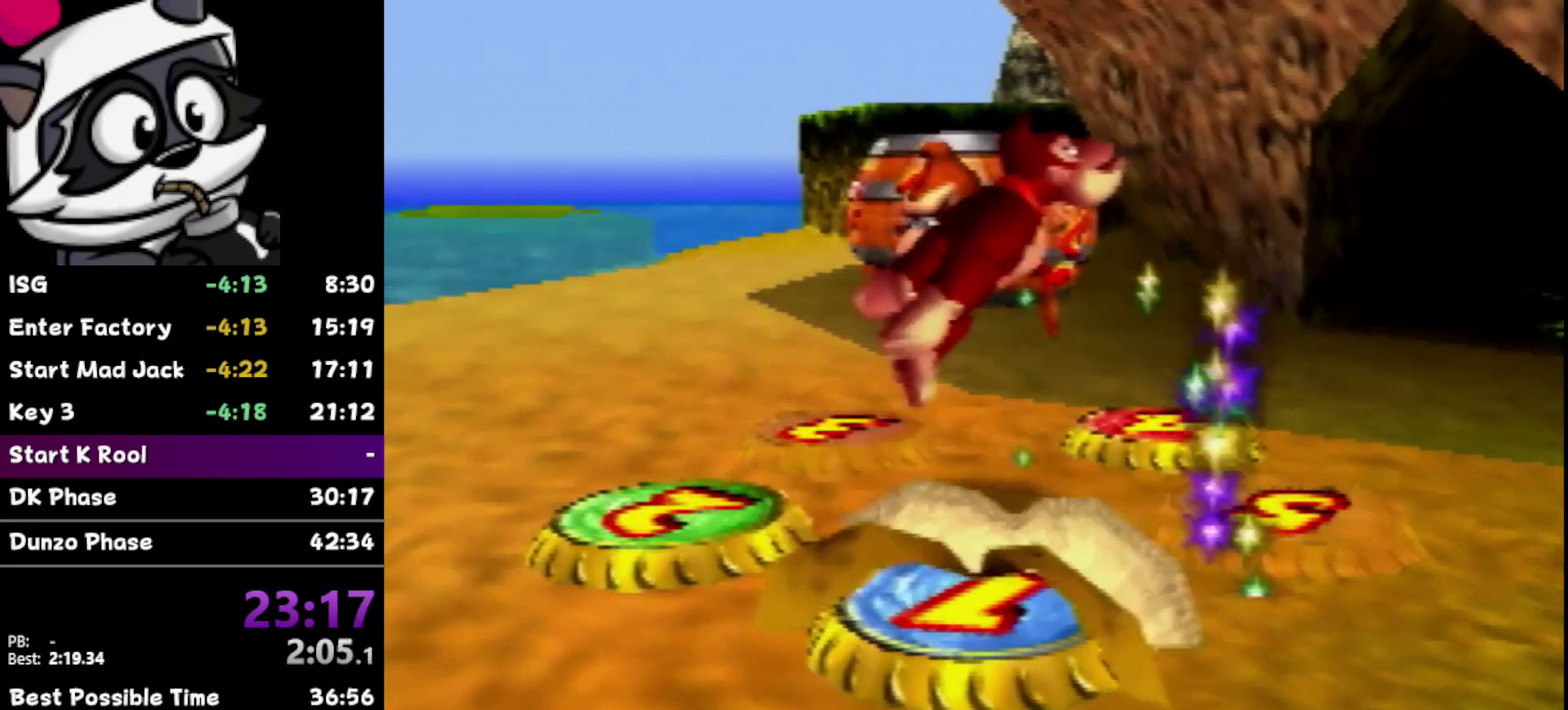
{"buttons": [], "left_stick": "up", "events": []}